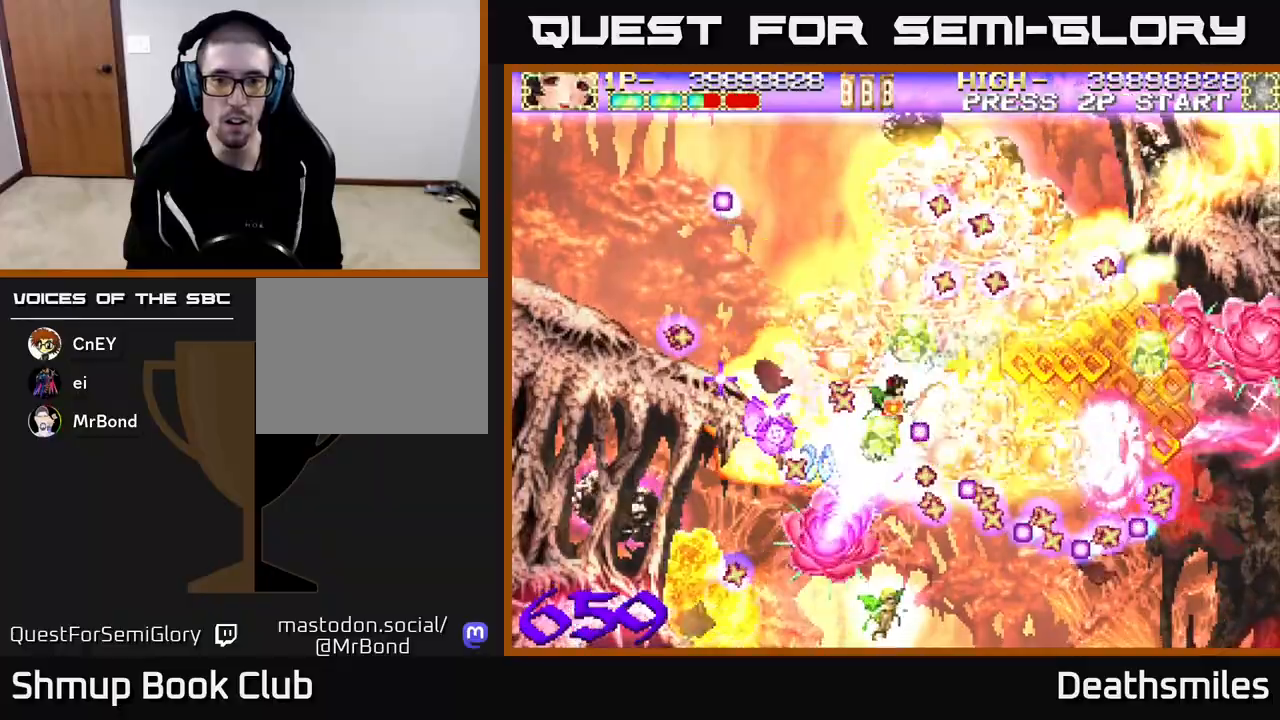
Gameplay with a controller (Xbox layout); each line is a JSON object with the inputs held at the frame after it. "events" lists button and stick changes between this image and that frame as [ms after this image, input, new state], when the widget could be followed in between. Not read: left_stick right_stick.
{"buttons": ["B", "DPAD_DOWN", "DPAD_RIGHT"], "events": [[200, "DPAD_UP", "up"], [283, "DPAD_DOWN", "down"]]}
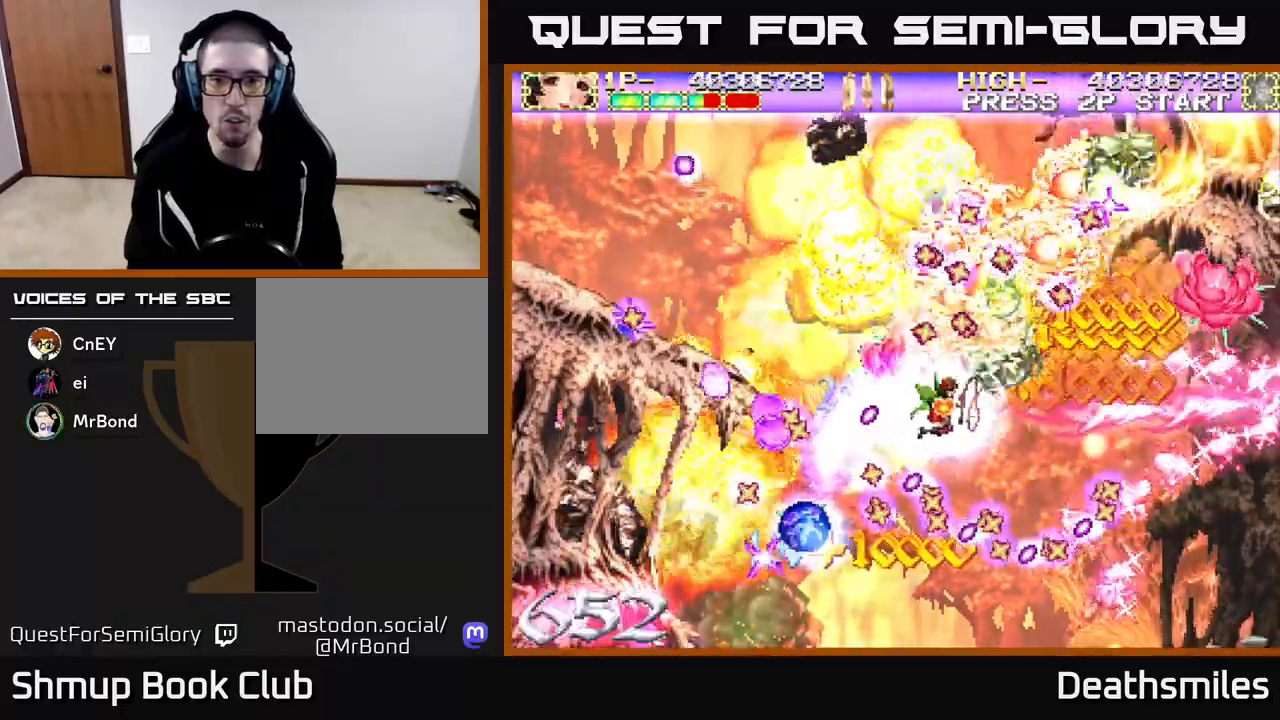
{"buttons": ["B", "DPAD_RIGHT"], "events": [[250, "DPAD_DOWN", "up"], [350, "DPAD_UP", "down"], [383, "DPAD_RIGHT", "up"], [433, "DPAD_RIGHT", "down"], [467, "DPAD_UP", "up"]]}
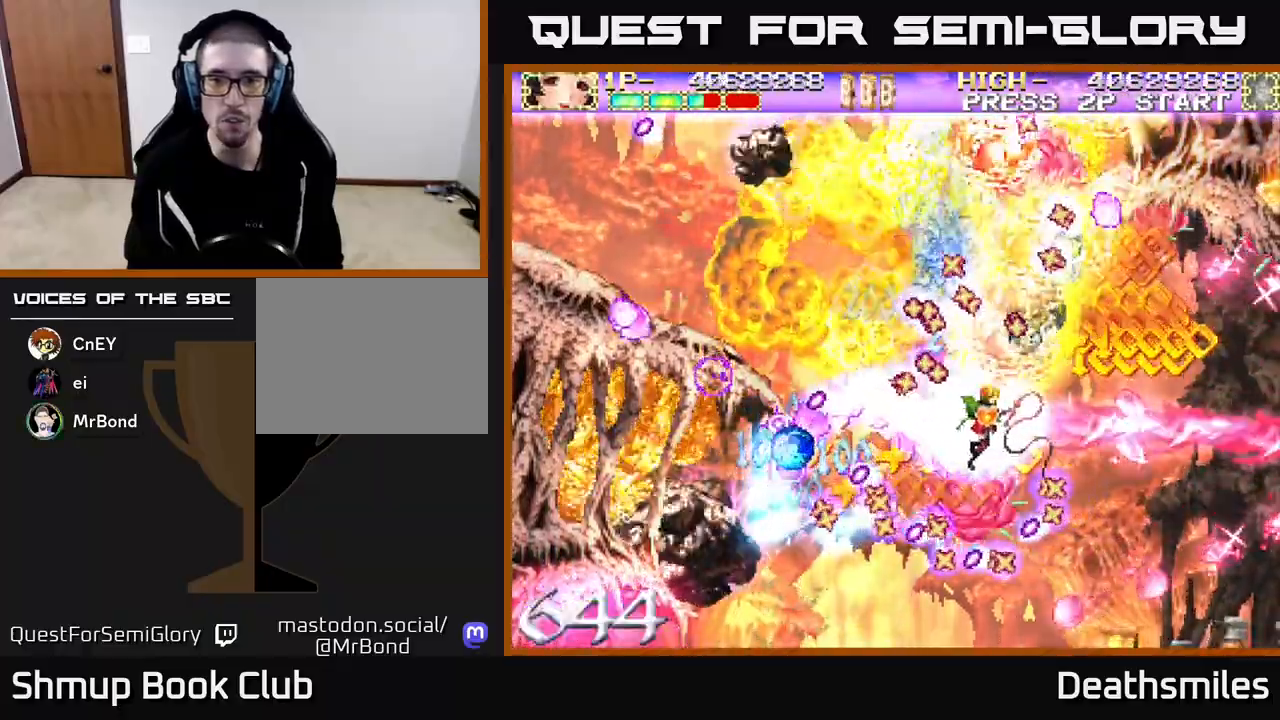
{"buttons": ["B", "L2", "DPAD_DOWN", "DPAD_RIGHT"], "events": [[117, "L2", "down"], [283, "DPAD_UP", "down"], [417, "DPAD_UP", "up"], [500, "DPAD_DOWN", "down"]]}
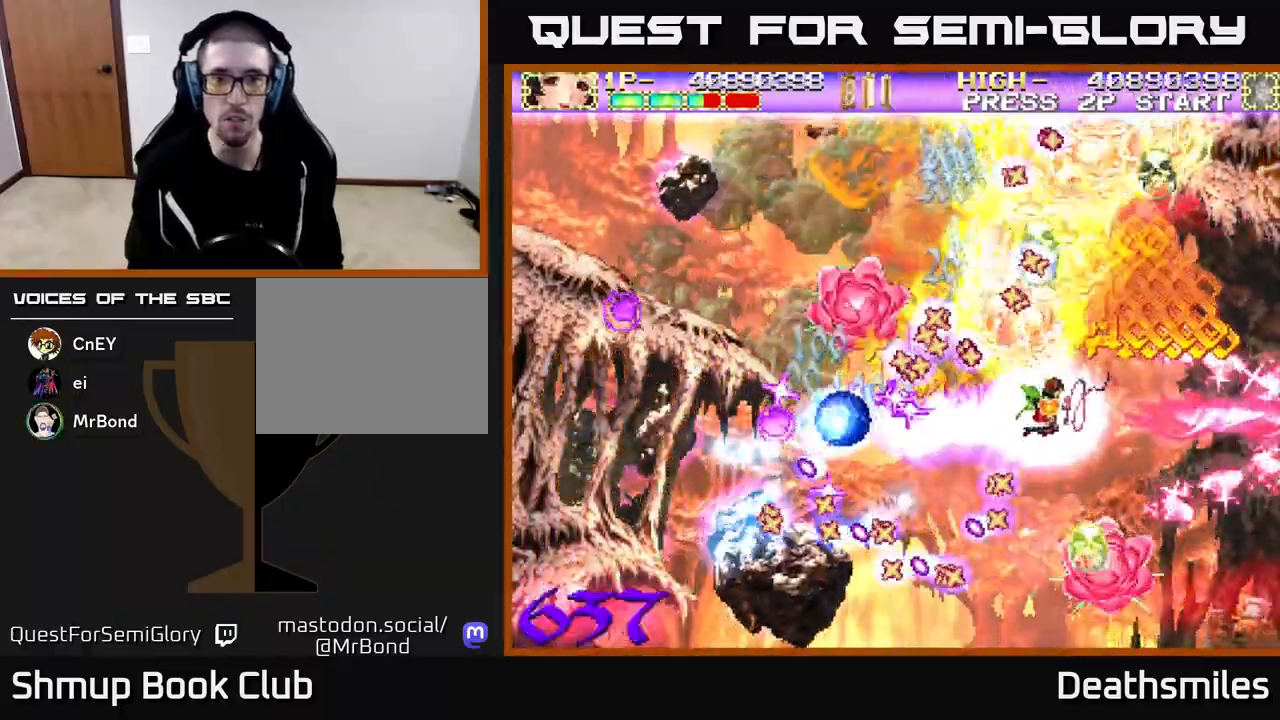
{"buttons": ["A", "L2", "DPAD_DOWN", "DPAD_LEFT"], "events": [[50, "DPAD_RIGHT", "up"], [217, "DPAD_RIGHT", "down"], [233, "B", "up"], [350, "DPAD_RIGHT", "up"], [417, "A", "down"], [500, "DPAD_LEFT", "down"]]}
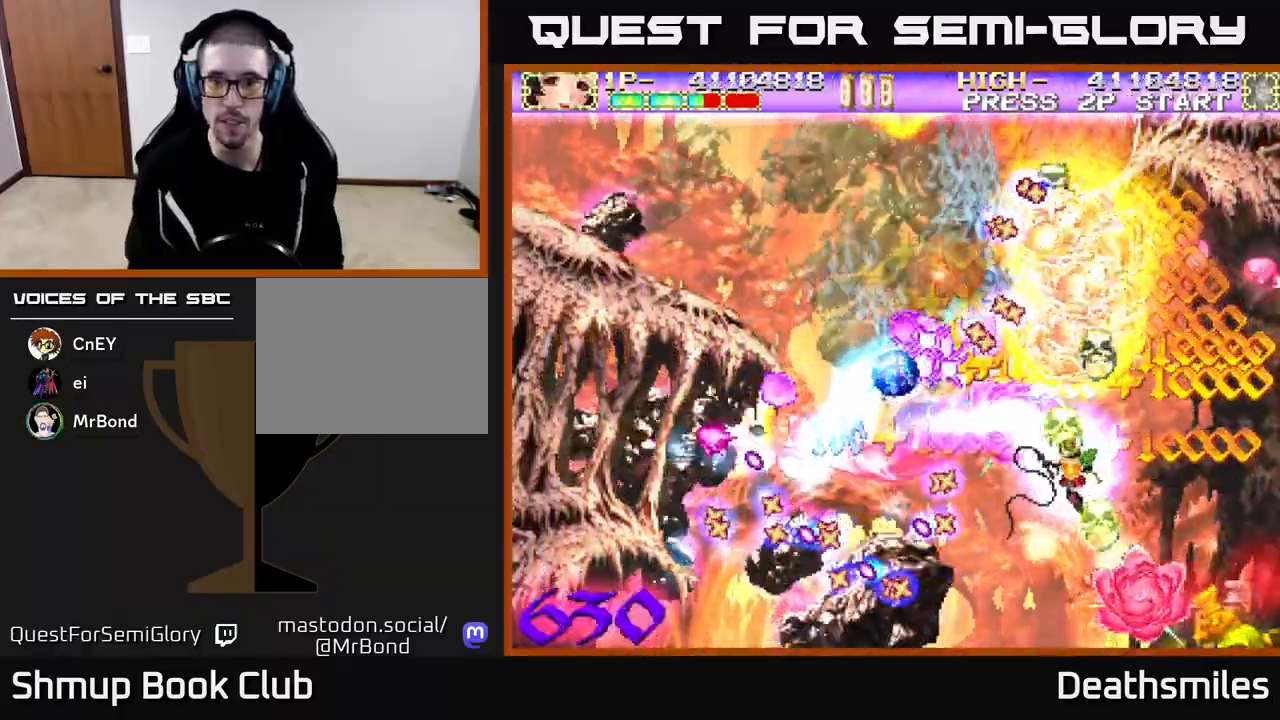
{"buttons": ["A", "DPAD_UP"], "events": [[17, "DPAD_DOWN", "up"], [67, "L2", "up"], [117, "DPAD_DOWN", "down"], [133, "DPAD_LEFT", "up"], [183, "DPAD_RIGHT", "down"], [333, "DPAD_RIGHT", "up"], [433, "DPAD_DOWN", "up"], [500, "DPAD_UP", "down"]]}
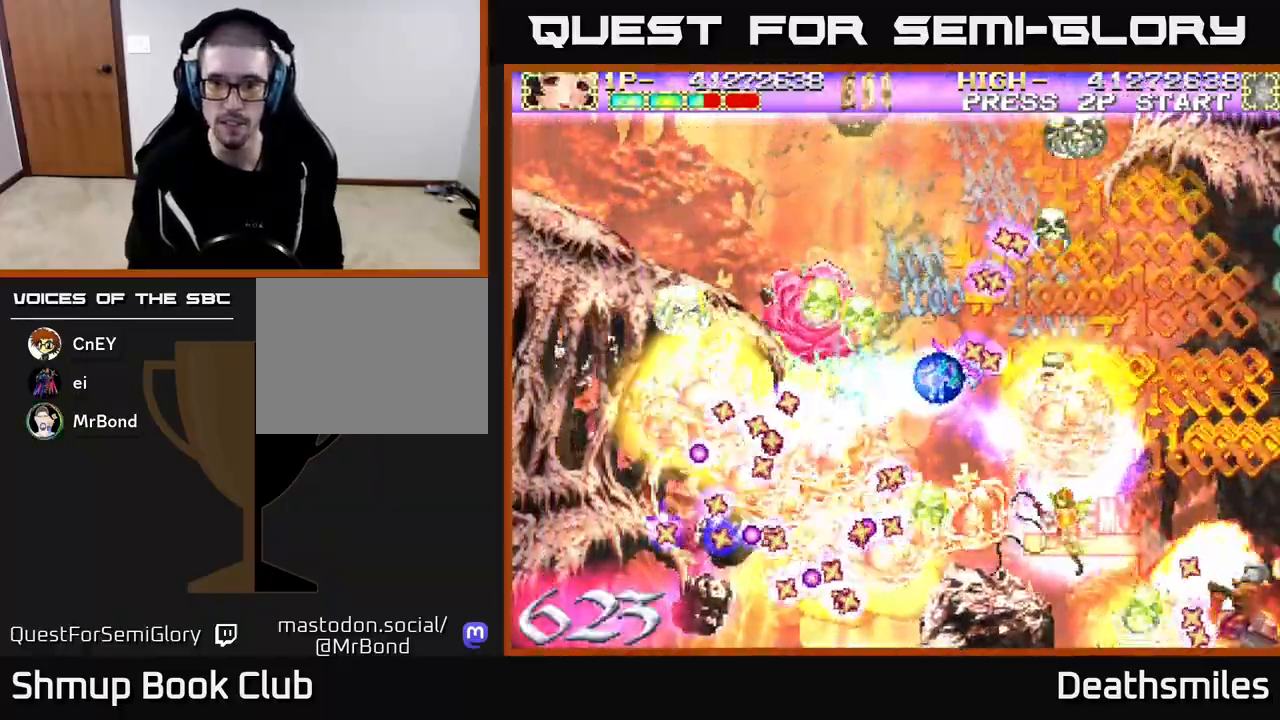
{"buttons": ["A", "DPAD_LEFT"], "events": [[133, "DPAD_UP", "up"], [183, "DPAD_DOWN", "down"], [417, "DPAD_DOWN", "up"], [417, "DPAD_LEFT", "down"]]}
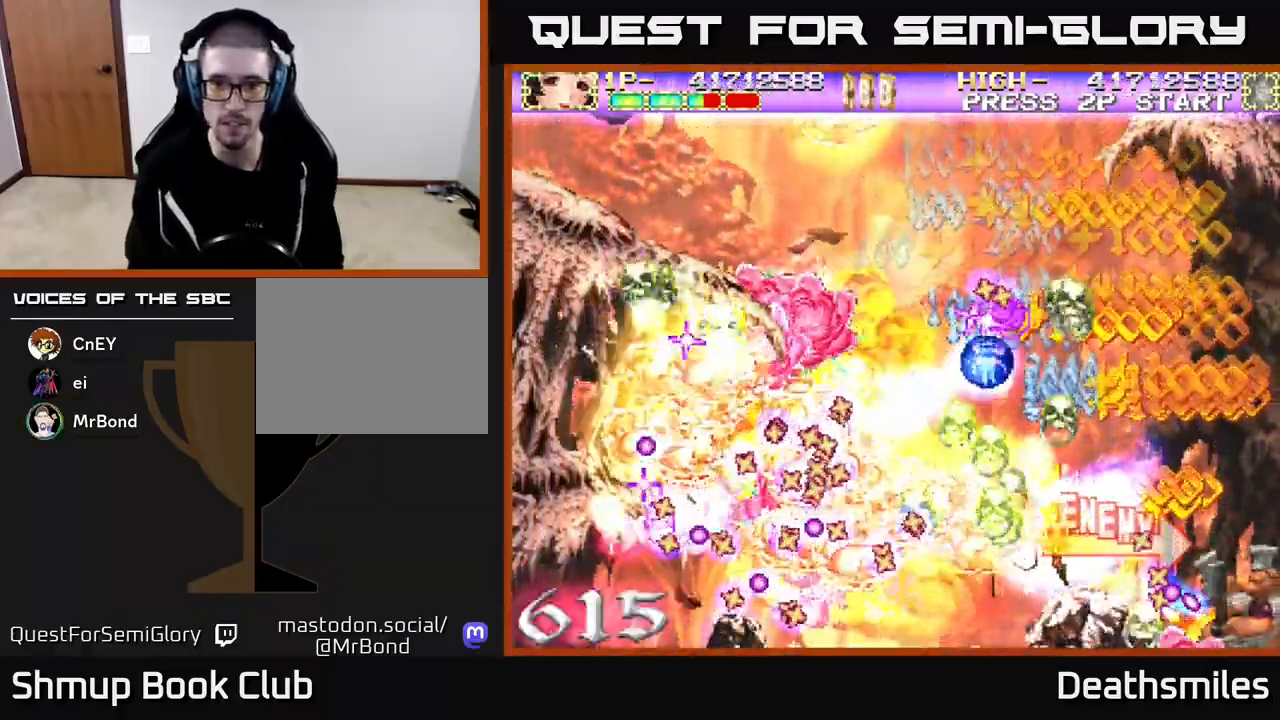
{"buttons": ["A", "DPAD_DOWN", "DPAD_LEFT"], "events": [[83, "DPAD_DOWN", "down"]]}
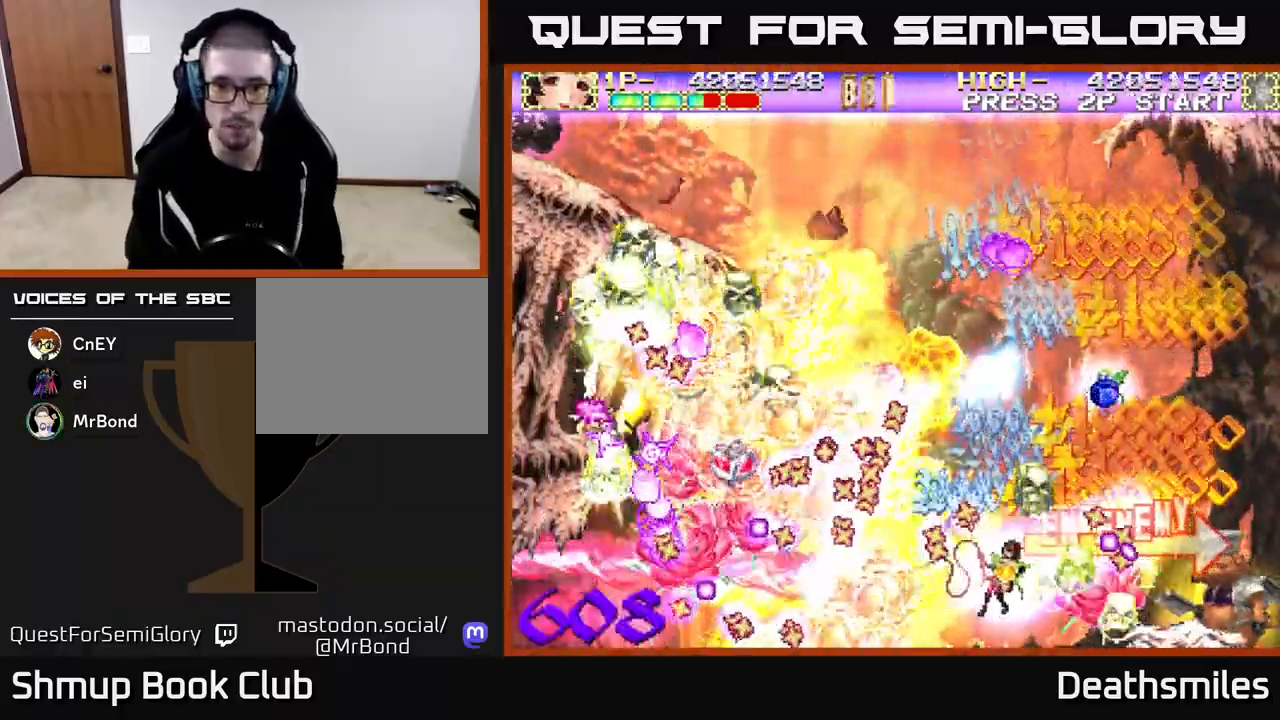
{"buttons": ["A", "DPAD_UP", "DPAD_LEFT"], "events": [[50, "DPAD_DOWN", "up"], [467, "DPAD_UP", "down"]]}
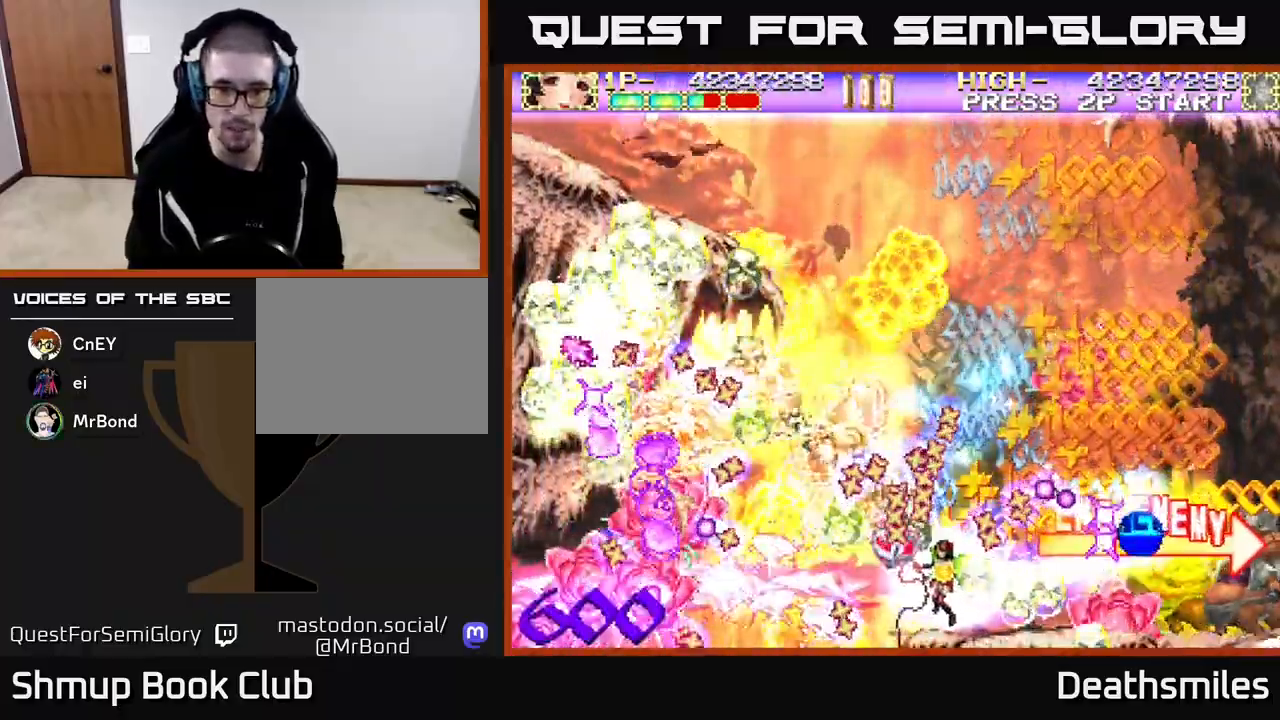
{"buttons": ["A", "DPAD_LEFT"], "events": [[100, "DPAD_UP", "up"], [233, "DPAD_UP", "down"], [383, "DPAD_UP", "up"]]}
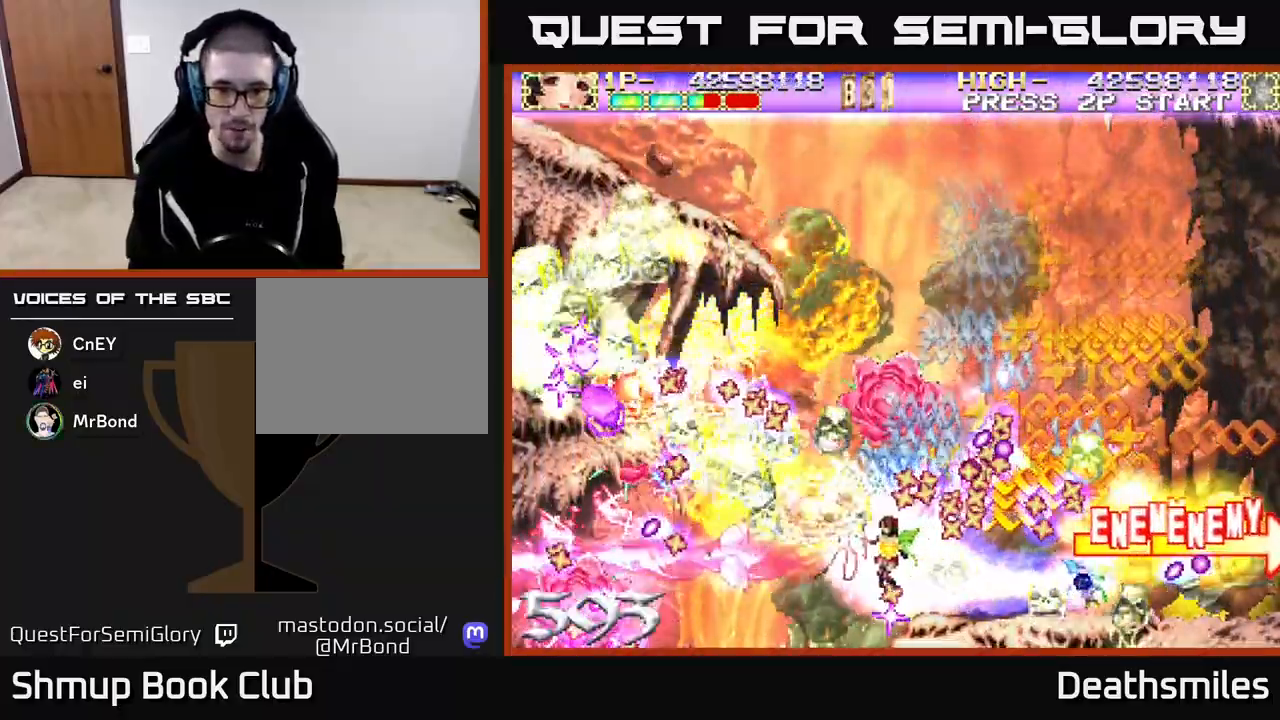
{"buttons": ["A", "DPAD_LEFT"], "events": [[250, "DPAD_DOWN", "down"], [417, "DPAD_DOWN", "up"]]}
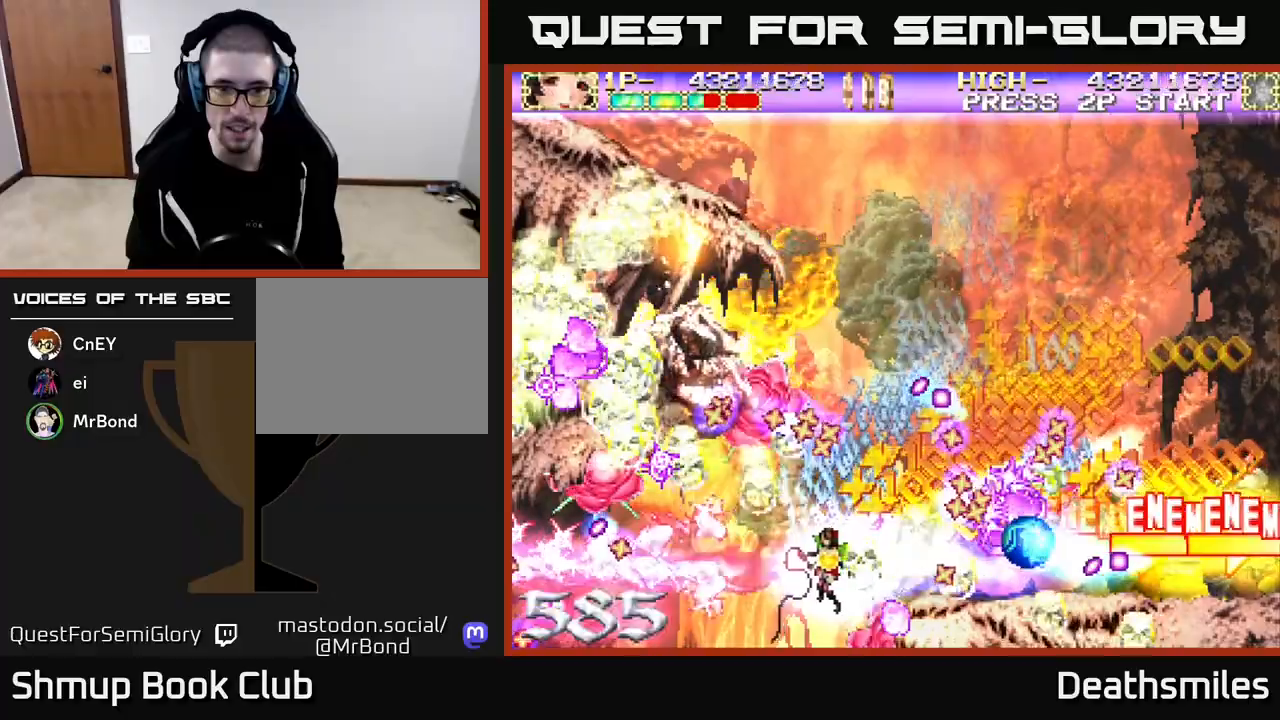
{"buttons": ["A", "DPAD_UP", "DPAD_LEFT"], "events": [[150, "DPAD_UP", "down"], [317, "DPAD_UP", "up"], [400, "DPAD_DOWN", "down"], [433, "DPAD_LEFT", "up"], [467, "DPAD_DOWN", "up"], [483, "DPAD_LEFT", "down"], [500, "DPAD_UP", "down"]]}
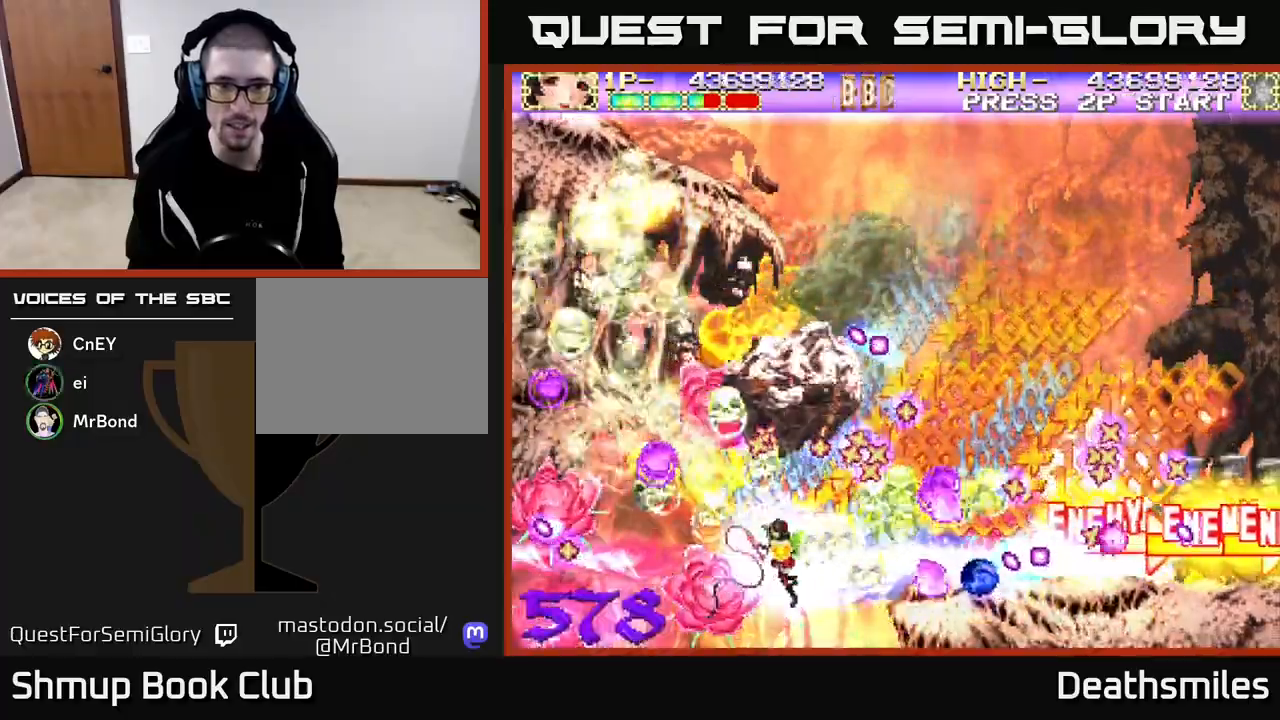
{"buttons": ["B", "DPAD_UP", "DPAD_LEFT"], "events": [[83, "A", "up"], [100, "B", "down"]]}
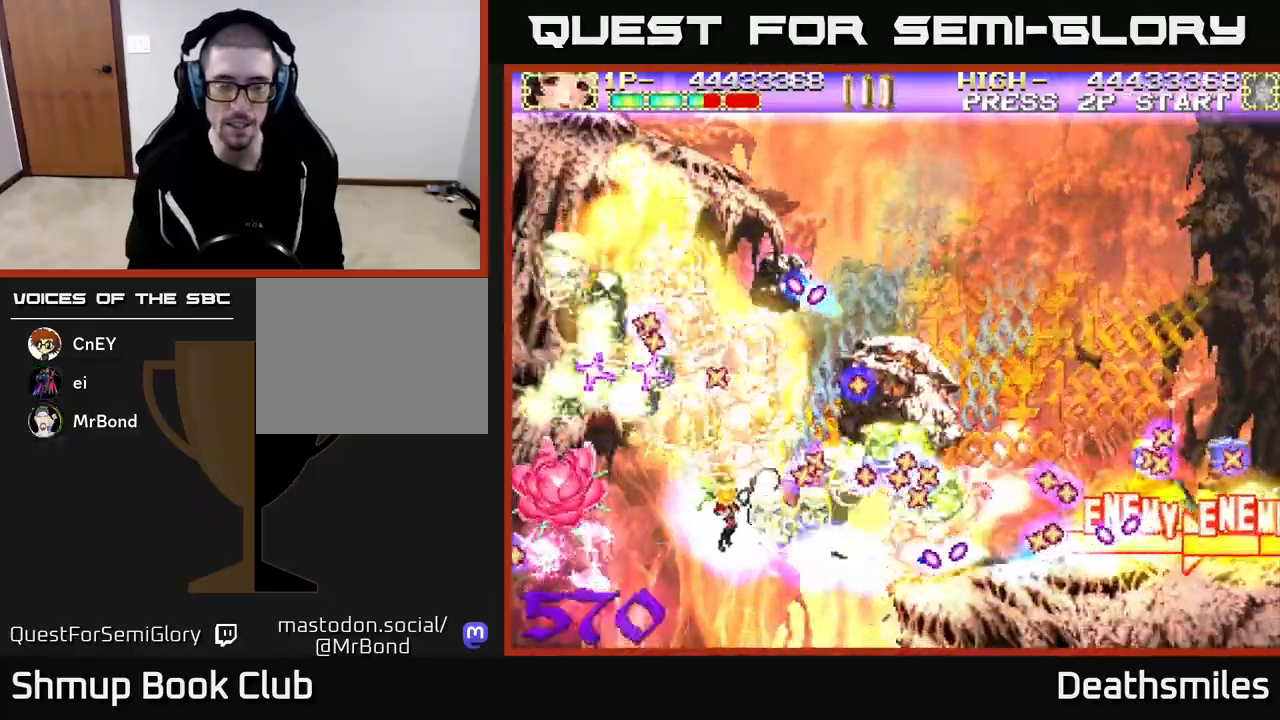
{"buttons": ["B", "DPAD_RIGHT"], "events": [[17, "DPAD_LEFT", "up"], [67, "DPAD_RIGHT", "down"], [83, "DPAD_UP", "up"], [150, "DPAD_DOWN", "down"], [200, "DPAD_RIGHT", "up"], [283, "DPAD_DOWN", "up"], [283, "DPAD_LEFT", "down"], [333, "DPAD_LEFT", "up"], [400, "DPAD_RIGHT", "down"]]}
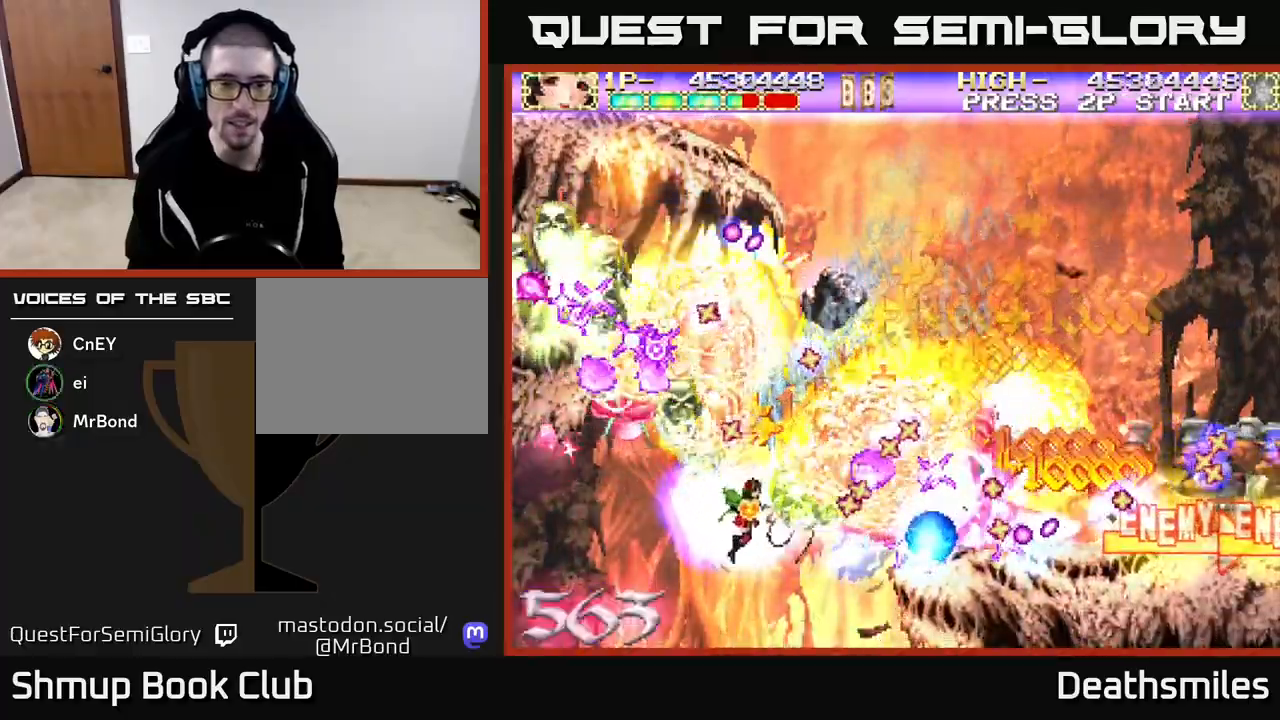
{"buttons": ["B", "DPAD_UP", "DPAD_LEFT"], "events": [[17, "DPAD_UP", "down"], [183, "DPAD_RIGHT", "up"], [483, "DPAD_LEFT", "down"]]}
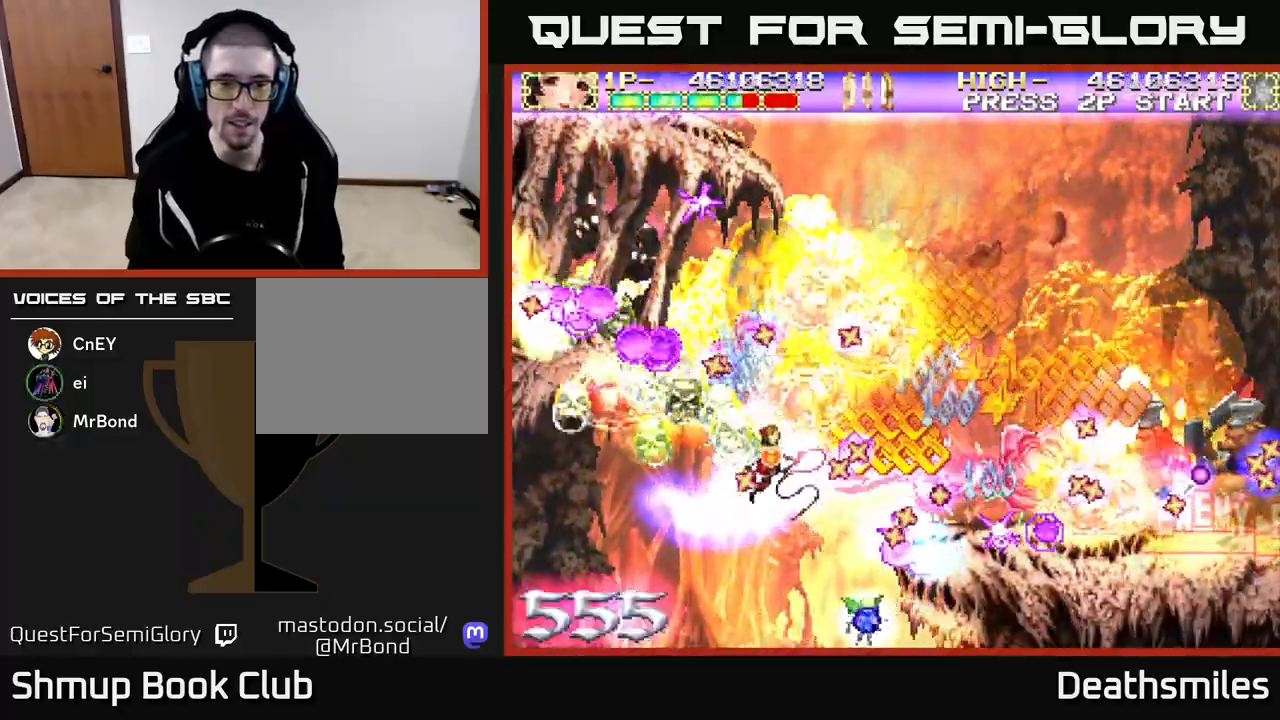
{"buttons": ["B", "DPAD_RIGHT"], "events": [[100, "DPAD_LEFT", "up"], [233, "DPAD_RIGHT", "down"], [233, "DPAD_UP", "up"], [350, "DPAD_DOWN", "down"], [383, "DPAD_RIGHT", "up"], [450, "DPAD_RIGHT", "down"], [467, "DPAD_DOWN", "up"]]}
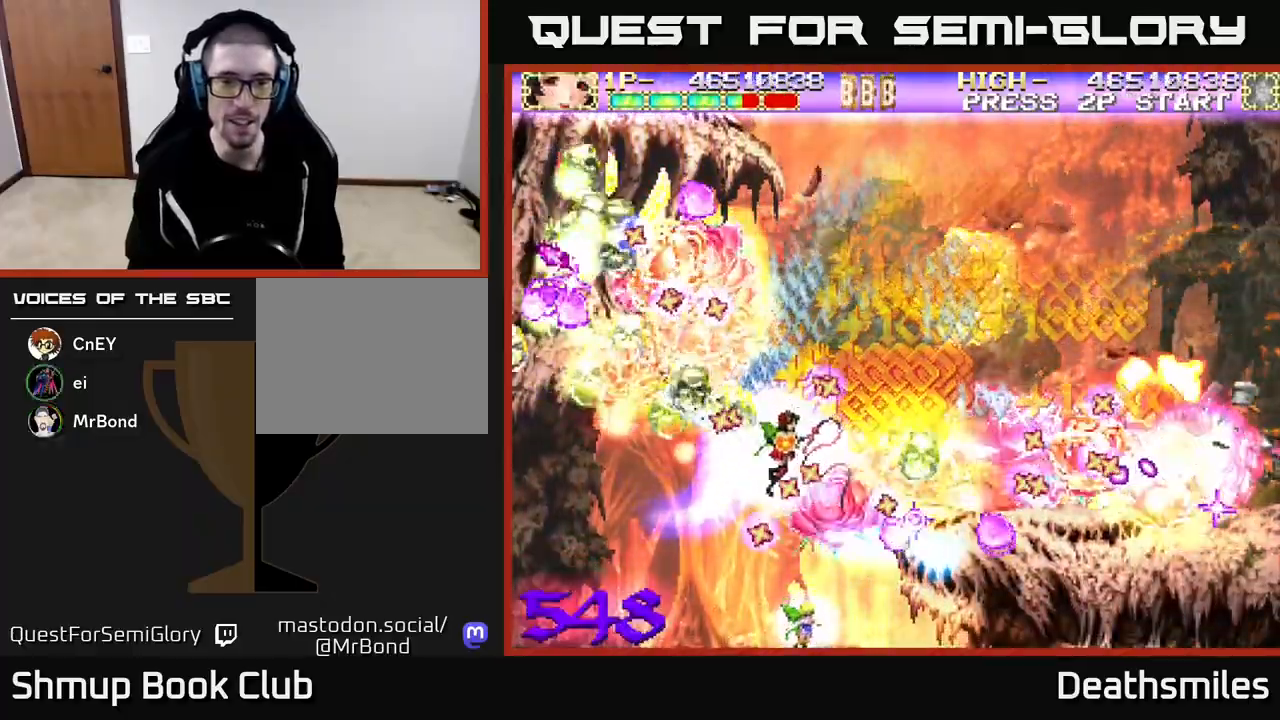
{"buttons": ["B", "DPAD_UP"], "events": [[467, "DPAD_UP", "down"], [483, "DPAD_RIGHT", "up"]]}
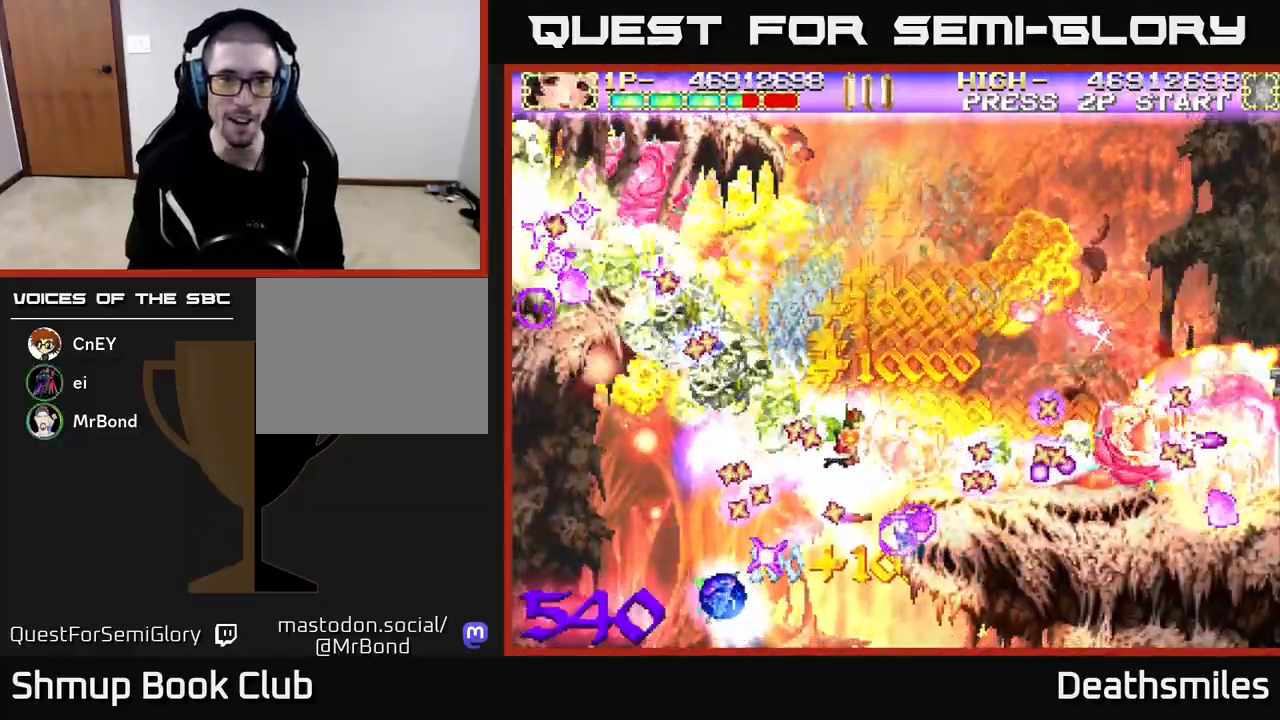
{"buttons": ["A", "DPAD_UP"], "events": [[317, "A", "down"], [317, "B", "up"]]}
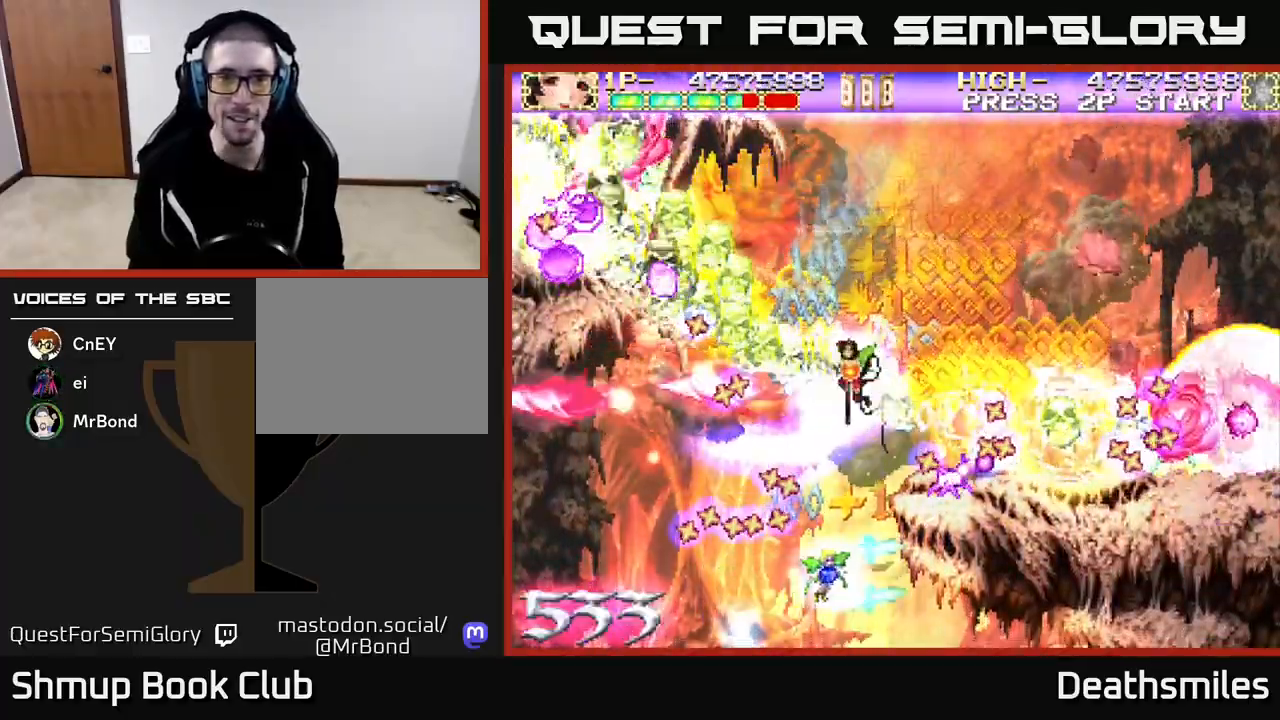
{"buttons": ["B", "DPAD_LEFT"], "events": [[250, "DPAD_RIGHT", "down"], [350, "DPAD_RIGHT", "up"], [417, "DPAD_LEFT", "down"], [417, "DPAD_UP", "up"], [450, "B", "down"], [467, "A", "up"]]}
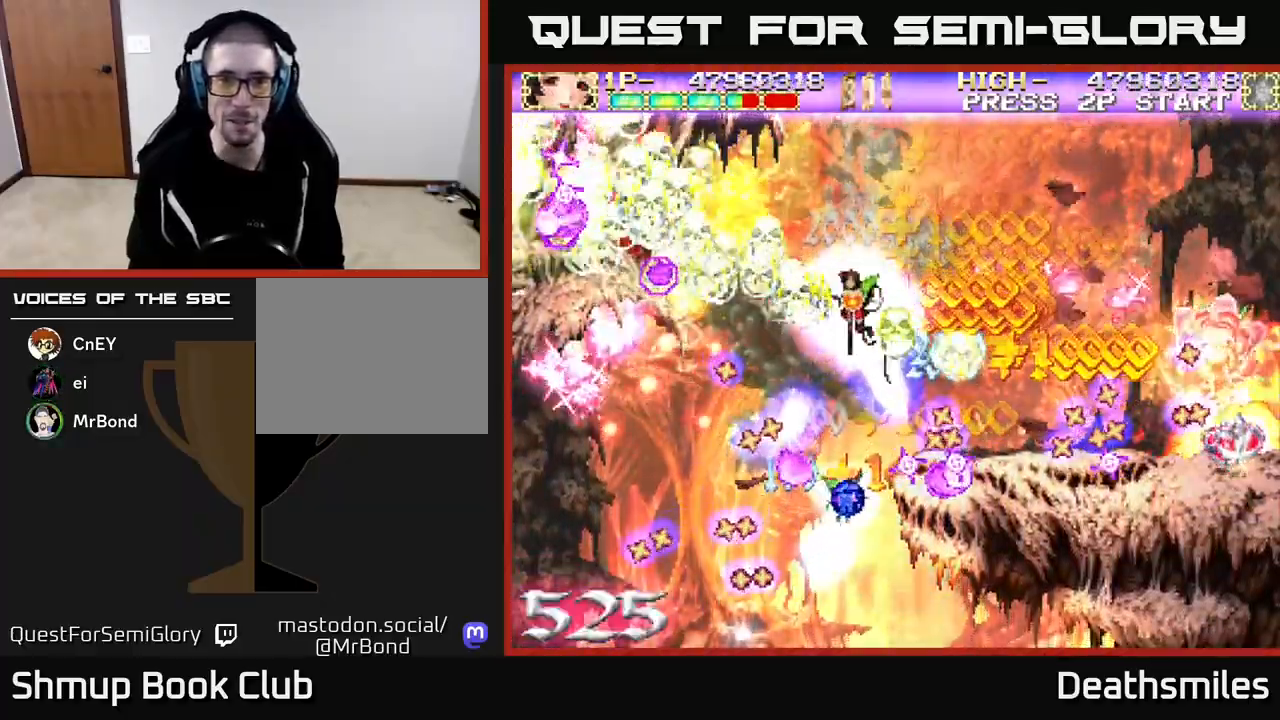
{"buttons": ["B", "DPAD_UP"]}
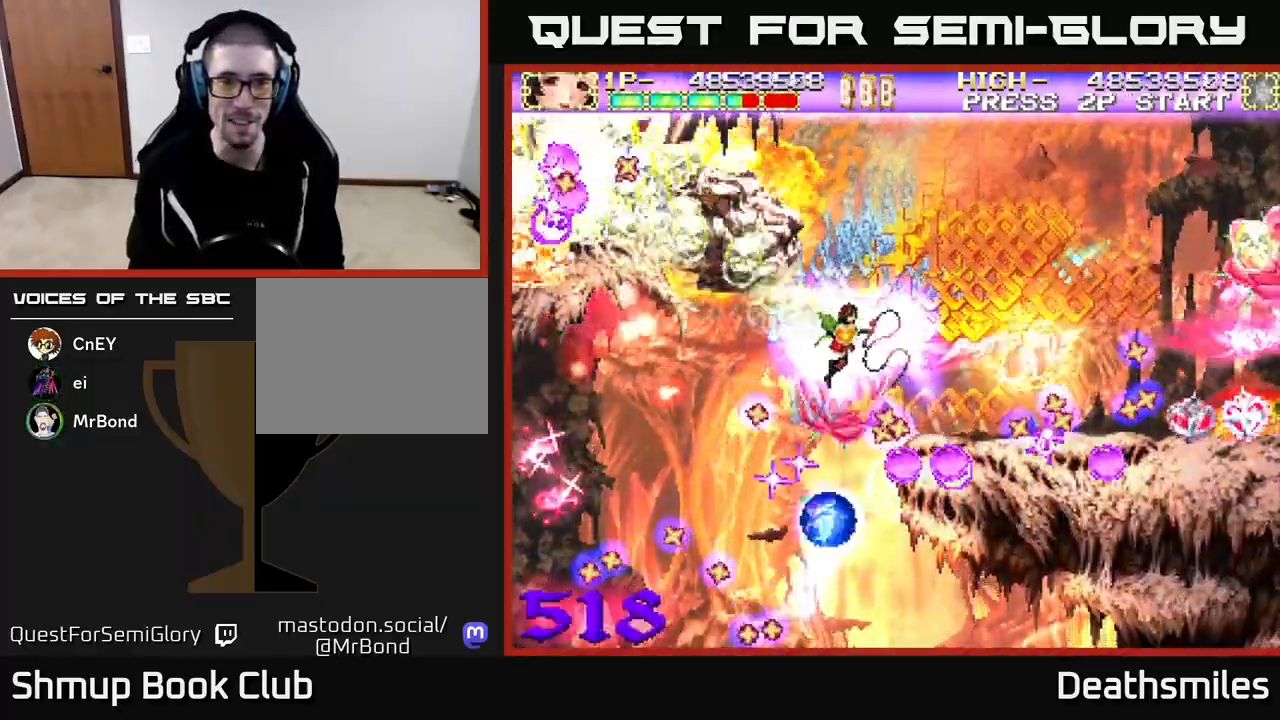
{"buttons": ["A", "DPAD_LEFT"]}
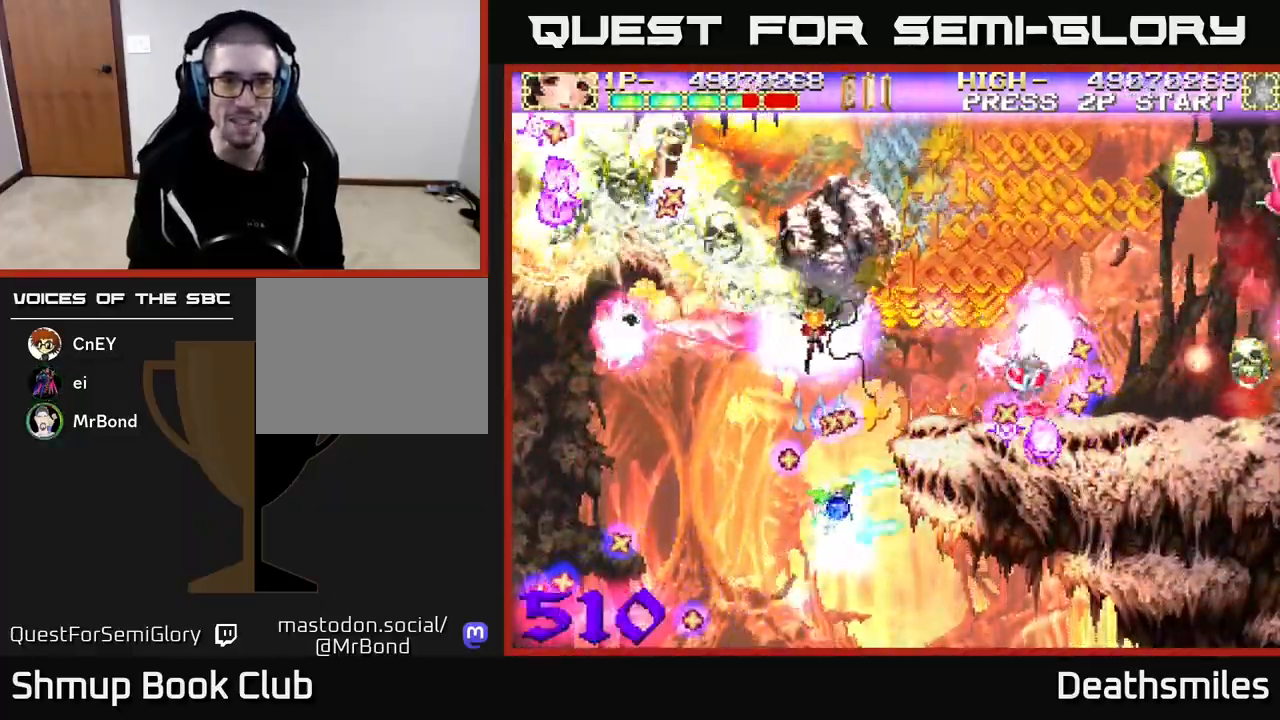
{"buttons": ["A", "DPAD_RIGHT"]}
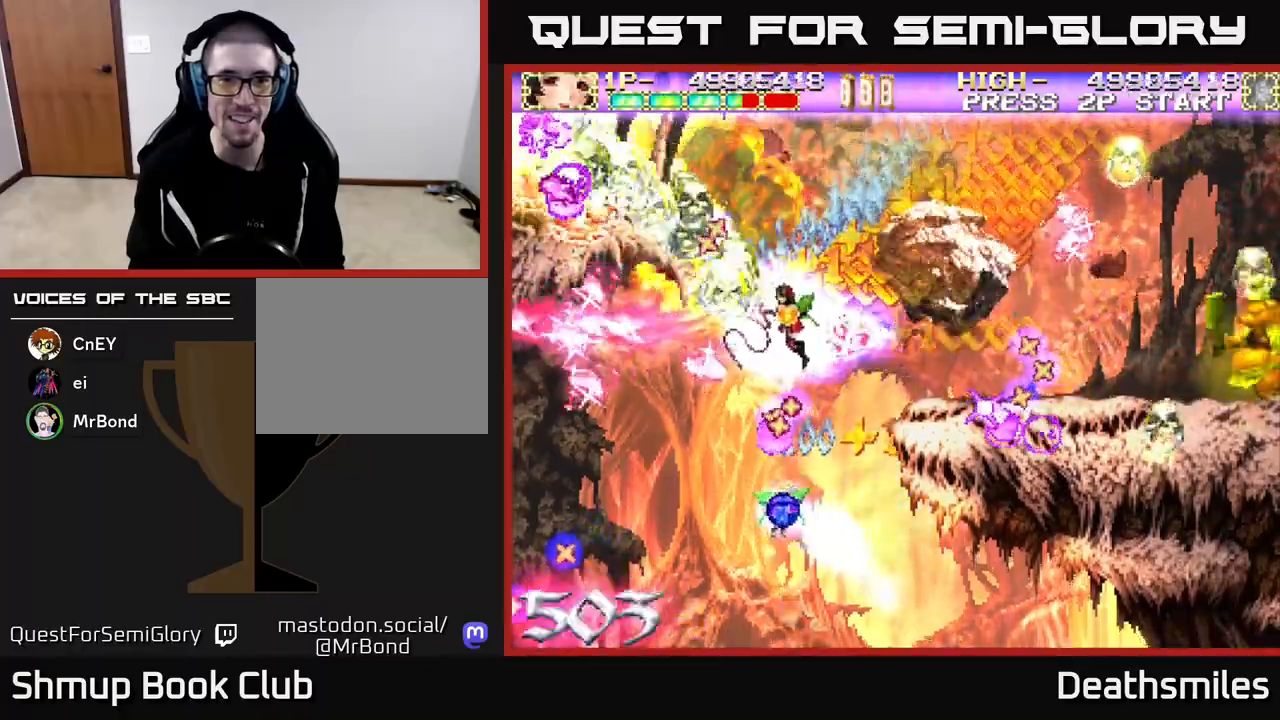
{"buttons": ["B", "DPAD_UP", "DPAD_RIGHT"], "events": [[17, "DPAD_UP", "down"], [33, "A", "up"], [33, "B", "down"], [67, "DPAD_RIGHT", "up"], [167, "DPAD_UP", "up"], [217, "DPAD_DOWN", "down"], [250, "DPAD_RIGHT", "down"], [350, "DPAD_DOWN", "up"], [500, "DPAD_UP", "down"]]}
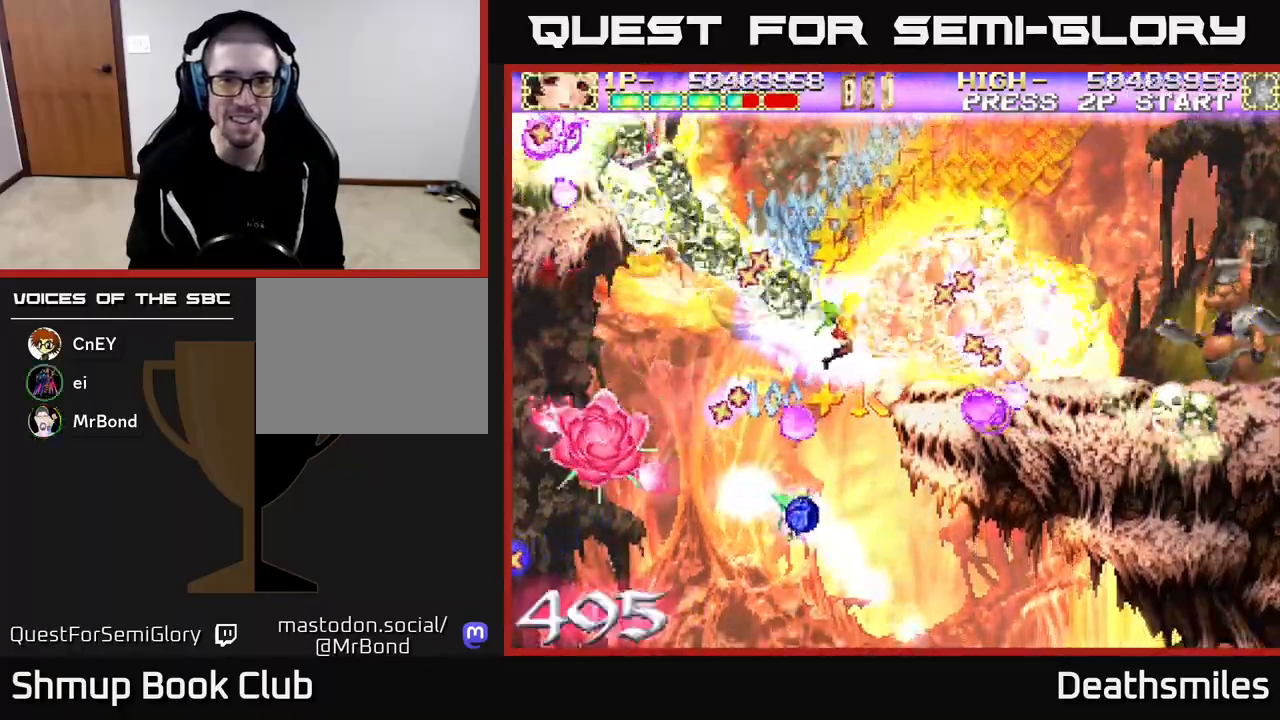
{"buttons": ["B", "DPAD_LEFT"], "events": [[67, "DPAD_RIGHT", "up"], [400, "DPAD_LEFT", "down"], [483, "DPAD_UP", "up"]]}
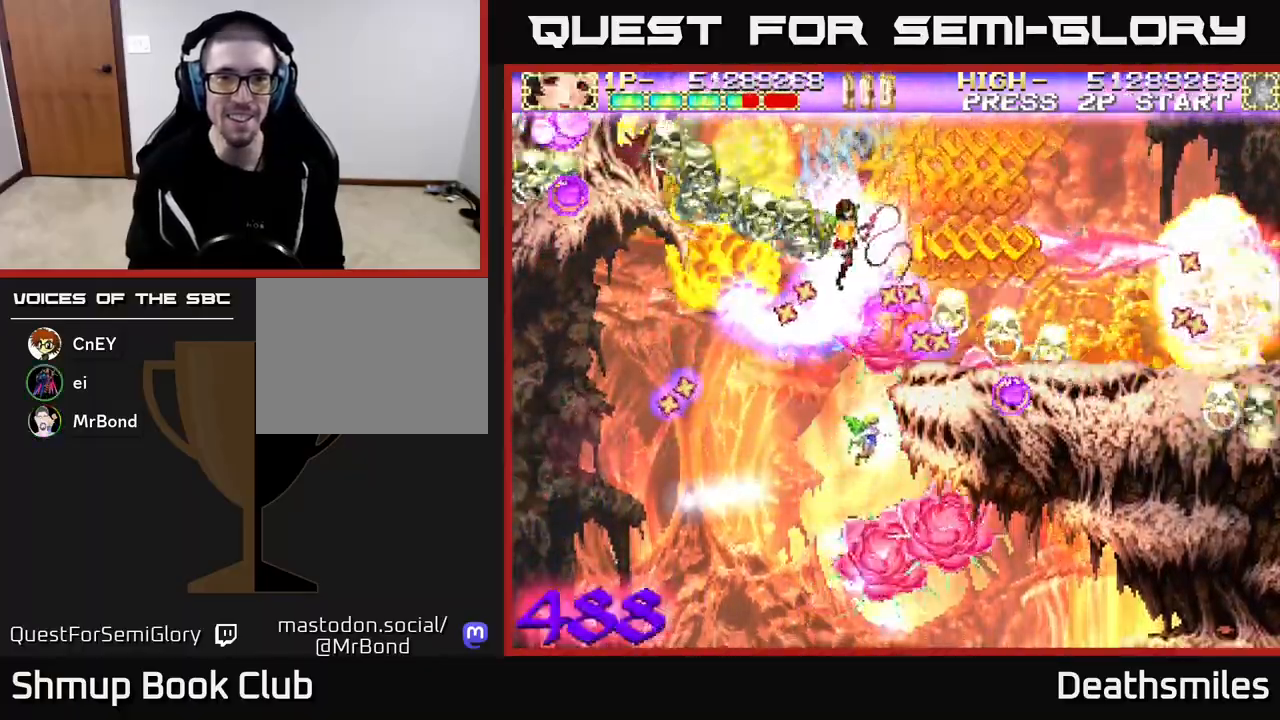
{"buttons": ["B", "DPAD_RIGHT"], "events": [[17, "DPAD_UP", "down"], [100, "DPAD_LEFT", "up"], [150, "DPAD_RIGHT", "down"], [183, "DPAD_UP", "up"], [283, "DPAD_DOWN", "down"], [433, "DPAD_DOWN", "up"]]}
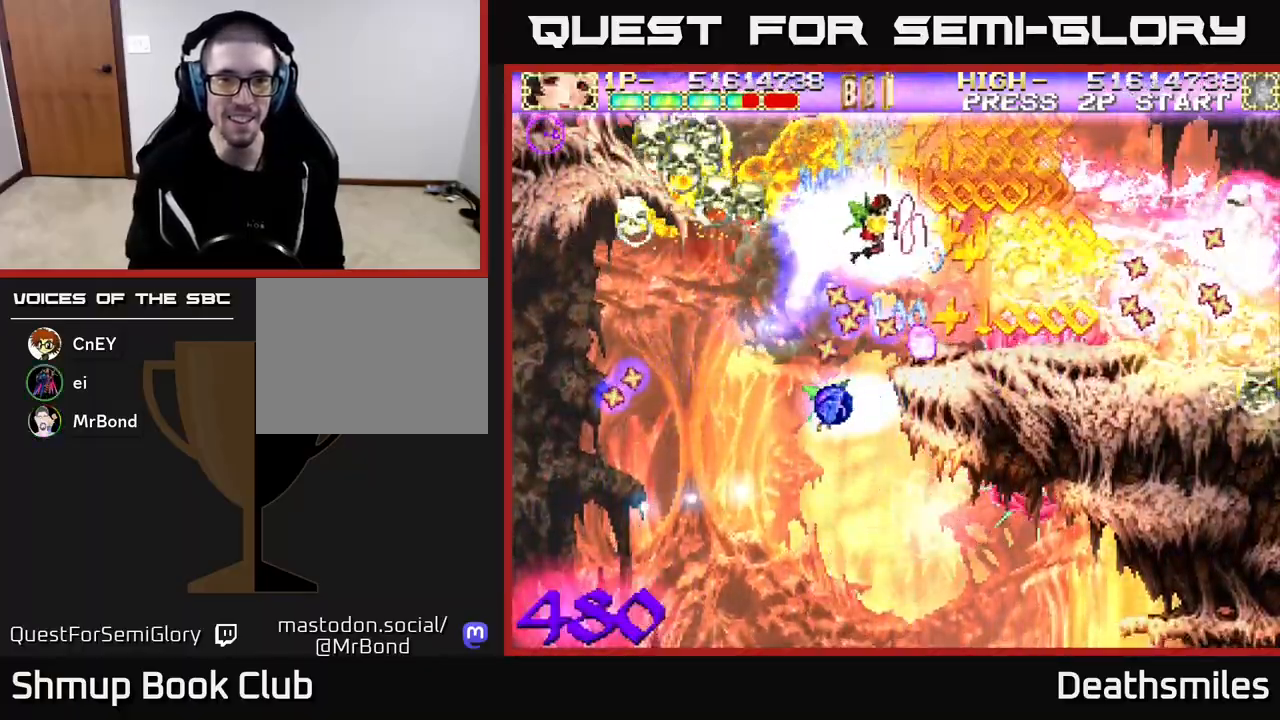
{"buttons": ["B", "DPAD_DOWN", "DPAD_LEFT"], "events": [[67, "DPAD_RIGHT", "up"], [83, "DPAD_UP", "down"], [100, "DPAD_LEFT", "down"], [183, "DPAD_UP", "up"], [450, "DPAD_DOWN", "down"]]}
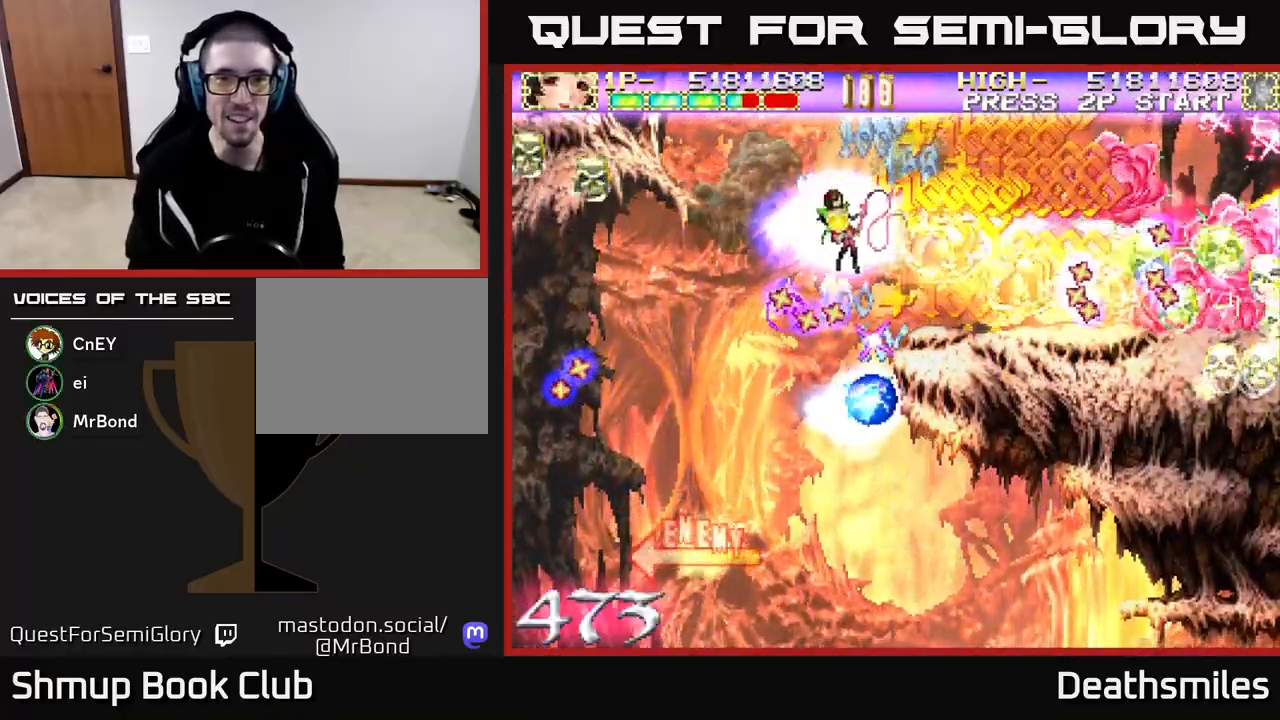
{"buttons": ["A", "DPAD_UP", "DPAD_LEFT"], "events": [[17, "DPAD_LEFT", "up"], [200, "DPAD_DOWN", "up"], [233, "DPAD_UP", "down"], [250, "A", "down"], [283, "B", "up"], [483, "DPAD_LEFT", "down"]]}
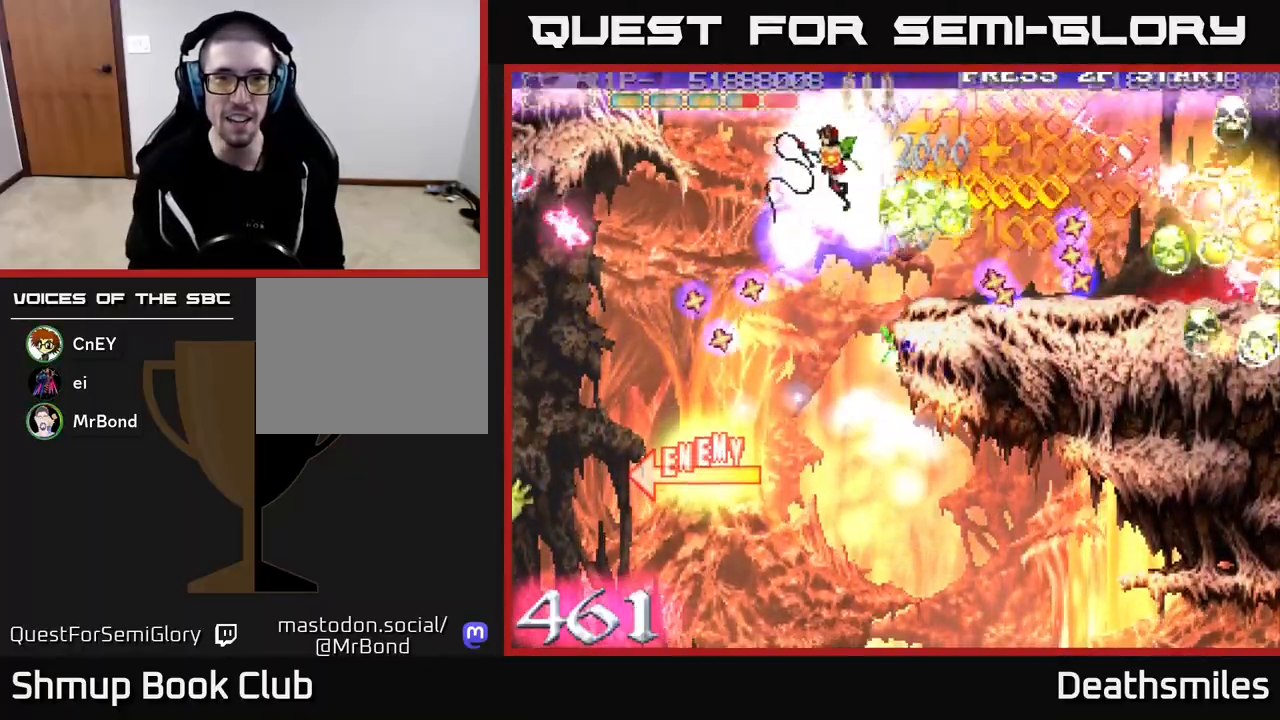
{"buttons": ["B", "DPAD_DOWN"], "events": [[17, "DPAD_UP", "up"], [50, "DPAD_LEFT", "up"], [83, "DPAD_DOWN", "down"], [200, "DPAD_LEFT", "down"], [367, "DPAD_LEFT", "up"], [433, "A", "up"], [433, "B", "down"]]}
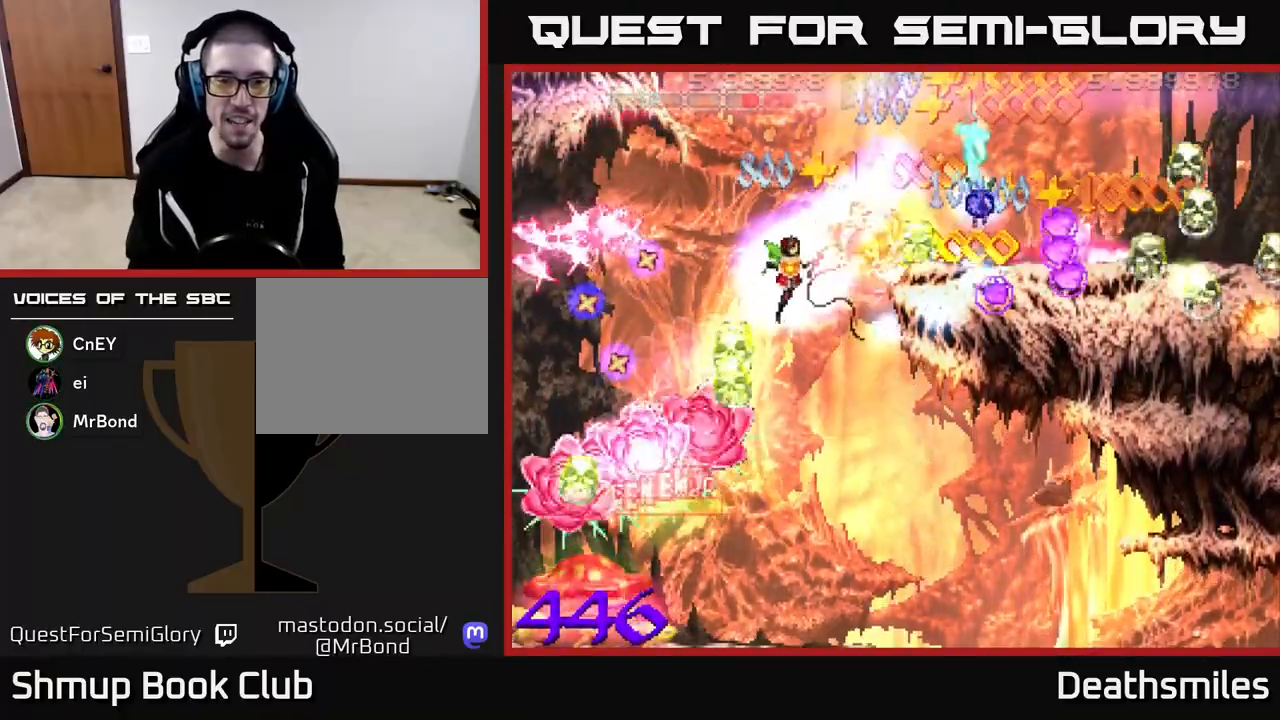
{"buttons": ["A", "DPAD_DOWN"], "events": [[50, "DPAD_LEFT", "down"], [133, "DPAD_LEFT", "up"], [200, "DPAD_RIGHT", "down"], [333, "A", "down"], [333, "DPAD_RIGHT", "up"], [350, "B", "up"]]}
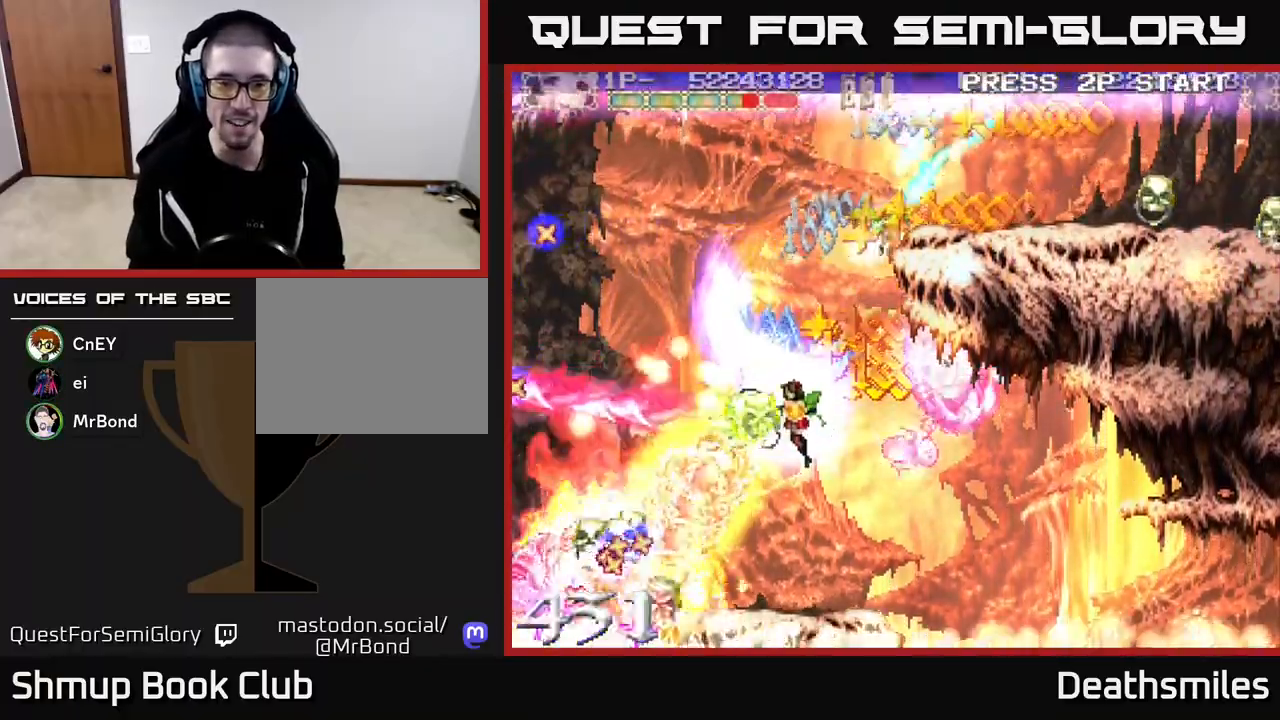
{"buttons": ["A", "DPAD_DOWN"], "events": [[67, "DPAD_RIGHT", "down"], [283, "DPAD_RIGHT", "up"], [317, "DPAD_LEFT", "down"], [483, "DPAD_LEFT", "up"]]}
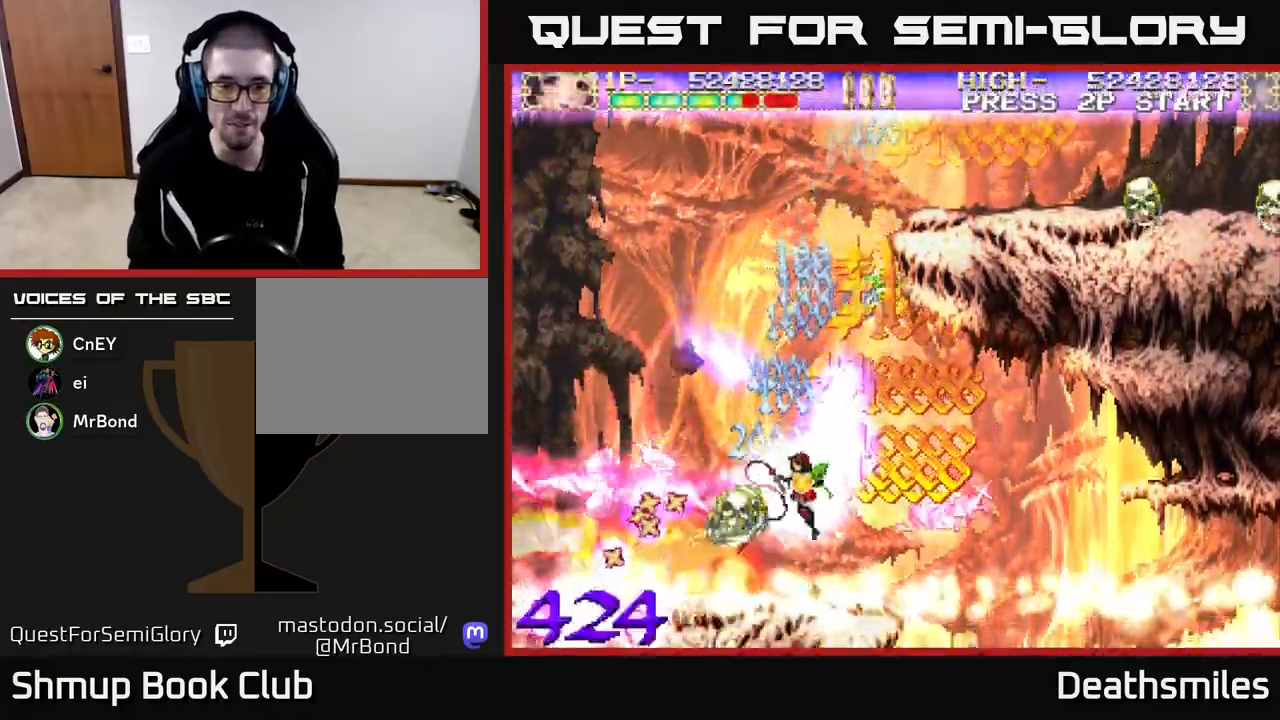
{"buttons": ["B", "DPAD_UP", "DPAD_RIGHT"], "events": [[33, "DPAD_RIGHT", "down"], [117, "DPAD_DOWN", "up"], [167, "DPAD_RIGHT", "up"], [167, "DPAD_UP", "down"], [183, "B", "down"], [217, "A", "up"], [250, "DPAD_LEFT", "down"], [367, "DPAD_LEFT", "up"], [417, "DPAD_RIGHT", "down"]]}
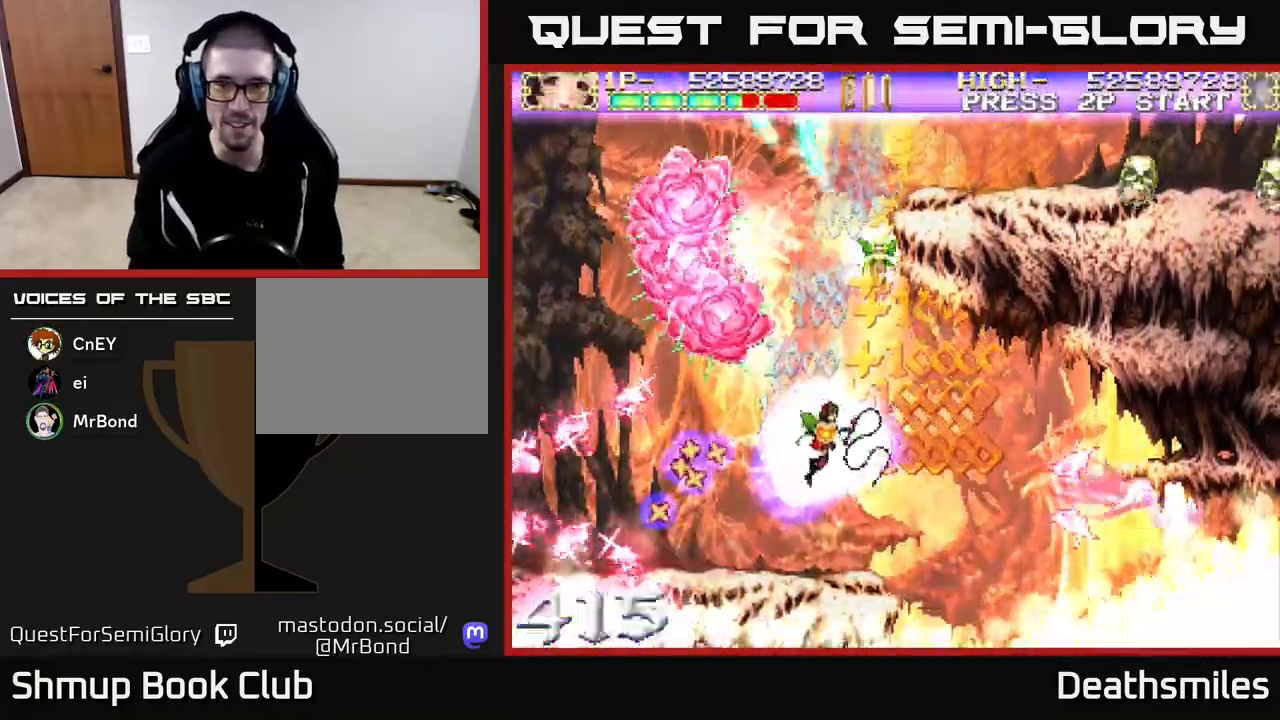
{"buttons": ["A", "DPAD_DOWN", "DPAD_RIGHT"], "events": [[17, "DPAD_RIGHT", "up"], [100, "DPAD_RIGHT", "down"], [183, "A", "down"], [183, "DPAD_UP", "up"], [200, "B", "up"], [367, "DPAD_DOWN", "down"]]}